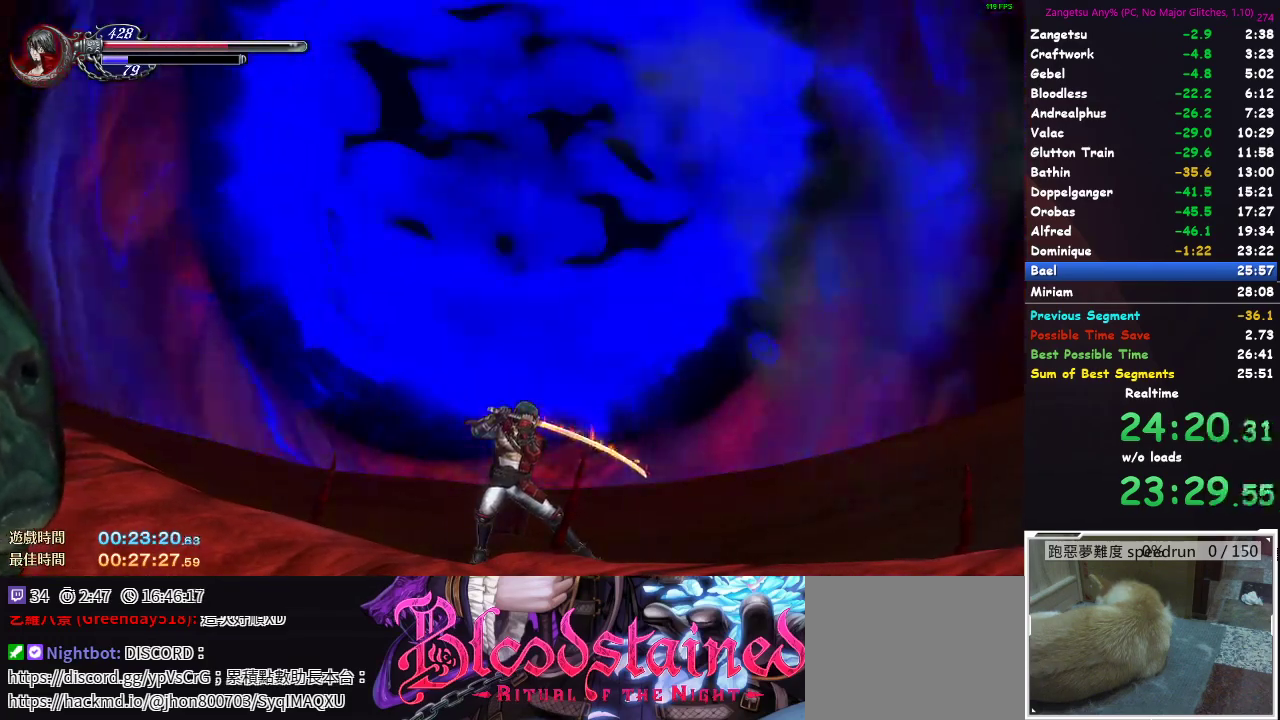
Gameplay with a controller (Xbox layout); each line is a JSON object with the inputs held at the frame after it. "events" lists button and stick changes between this image and that frame as [ms after this image, input, new state], when the widget could be followed in between.
{"buttons": ["A"], "left_stick": "center", "right_stick": "center", "events": [[67, "A", "up"], [133, "A", "down"], [233, "A", "up"], [283, "A", "down"], [383, "A", "up"], [483, "A", "down"]]}
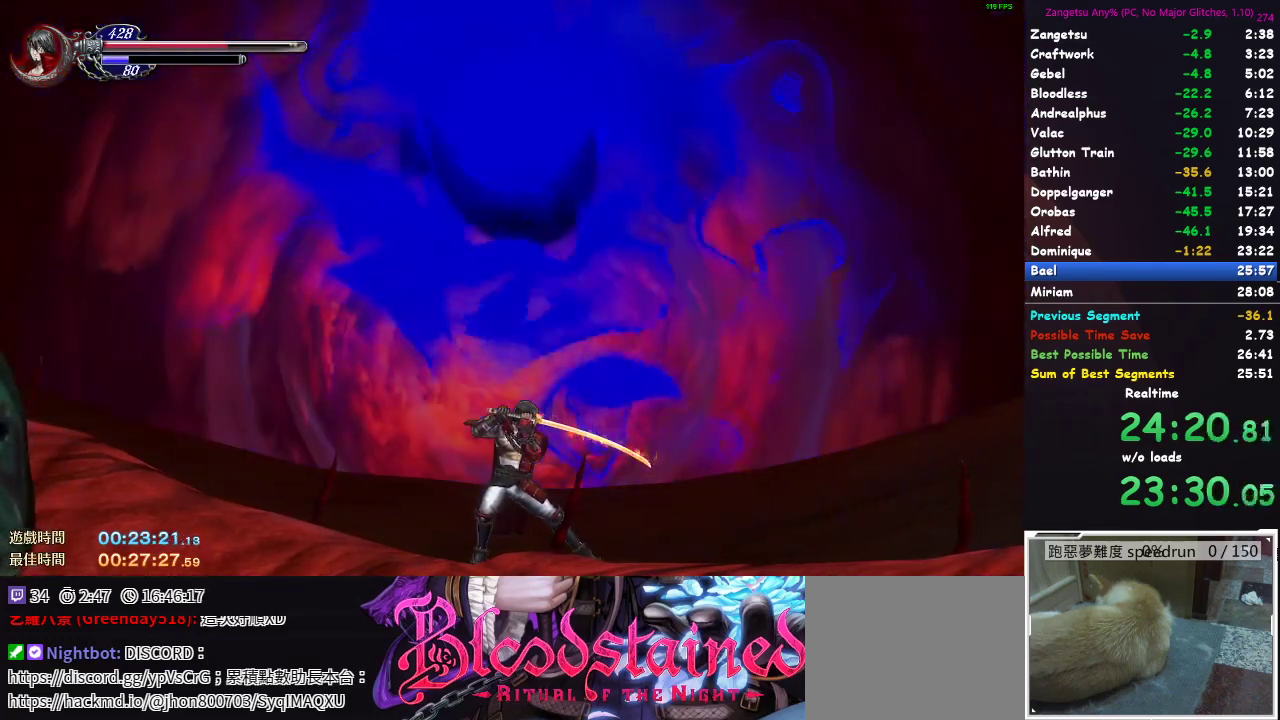
{"buttons": [], "left_stick": "center", "right_stick": "center", "events": [[100, "A", "up"], [217, "A", "down"], [333, "A", "up"], [383, "A", "down"], [483, "A", "up"]]}
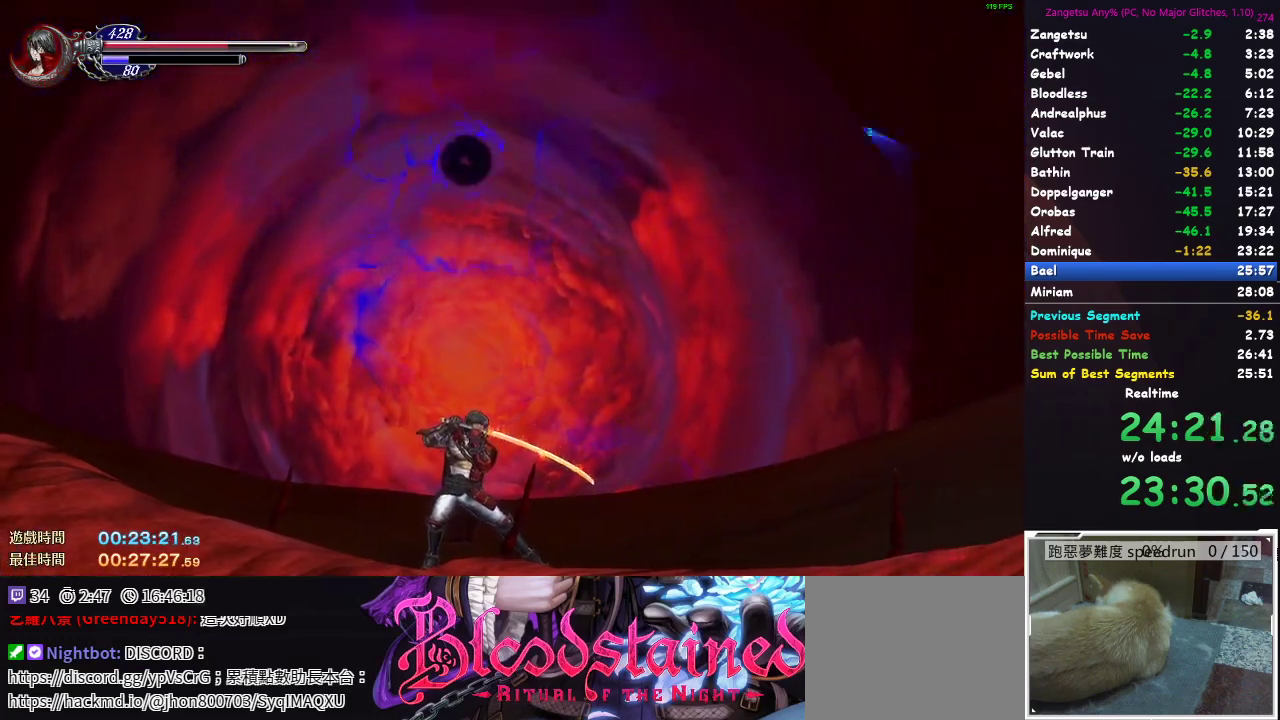
{"buttons": [], "left_stick": "center", "right_stick": "center", "events": [[50, "A", "down"], [150, "A", "up"], [233, "A", "down"], [317, "A", "up"], [383, "A", "down"], [500, "A", "up"]]}
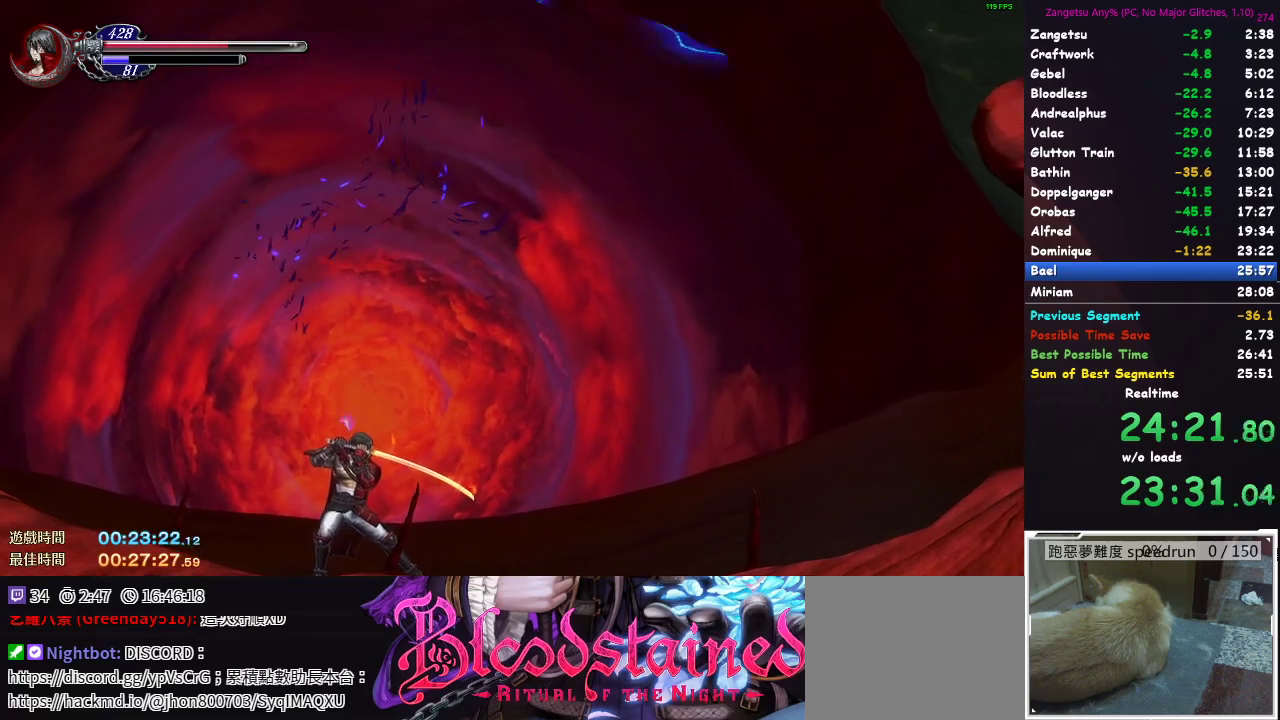
{"buttons": ["A"], "left_stick": "center", "right_stick": "center", "events": [[67, "A", "down"], [183, "A", "up"], [233, "A", "down"], [350, "A", "up"], [400, "A", "down"]]}
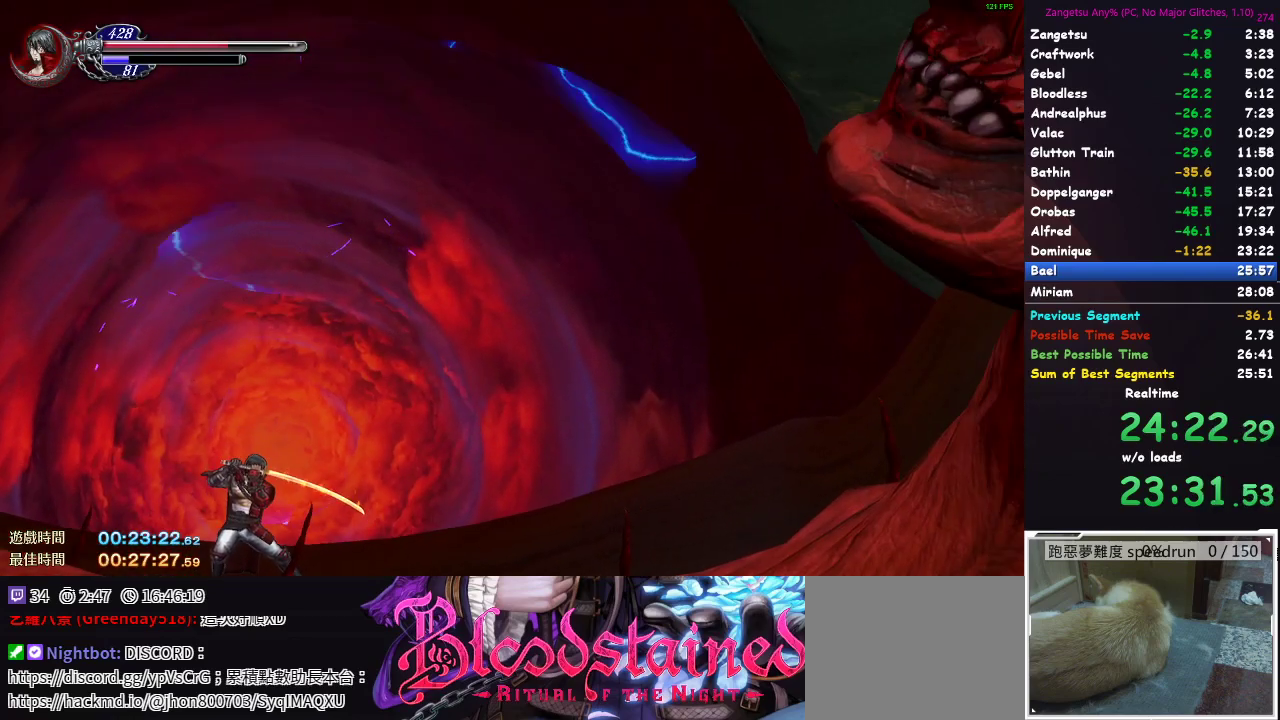
{"buttons": ["A"], "left_stick": "center", "right_stick": "center", "events": [[17, "A", "up"], [83, "A", "down"], [200, "A", "up"], [250, "A", "down"], [367, "A", "up"], [433, "A", "down"]]}
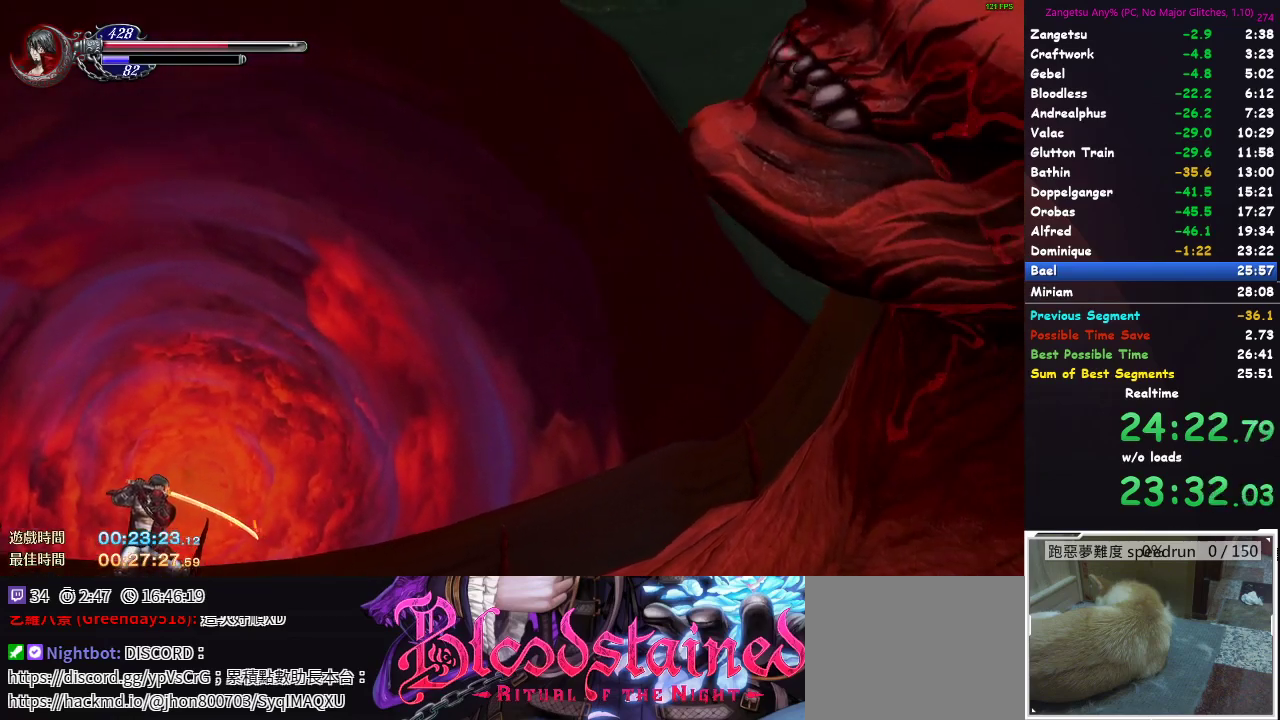
{"buttons": ["A"], "left_stick": "center", "right_stick": "center", "events": [[33, "A", "up"], [100, "A", "down"], [217, "A", "up"], [283, "A", "down"], [400, "A", "up"], [467, "A", "down"]]}
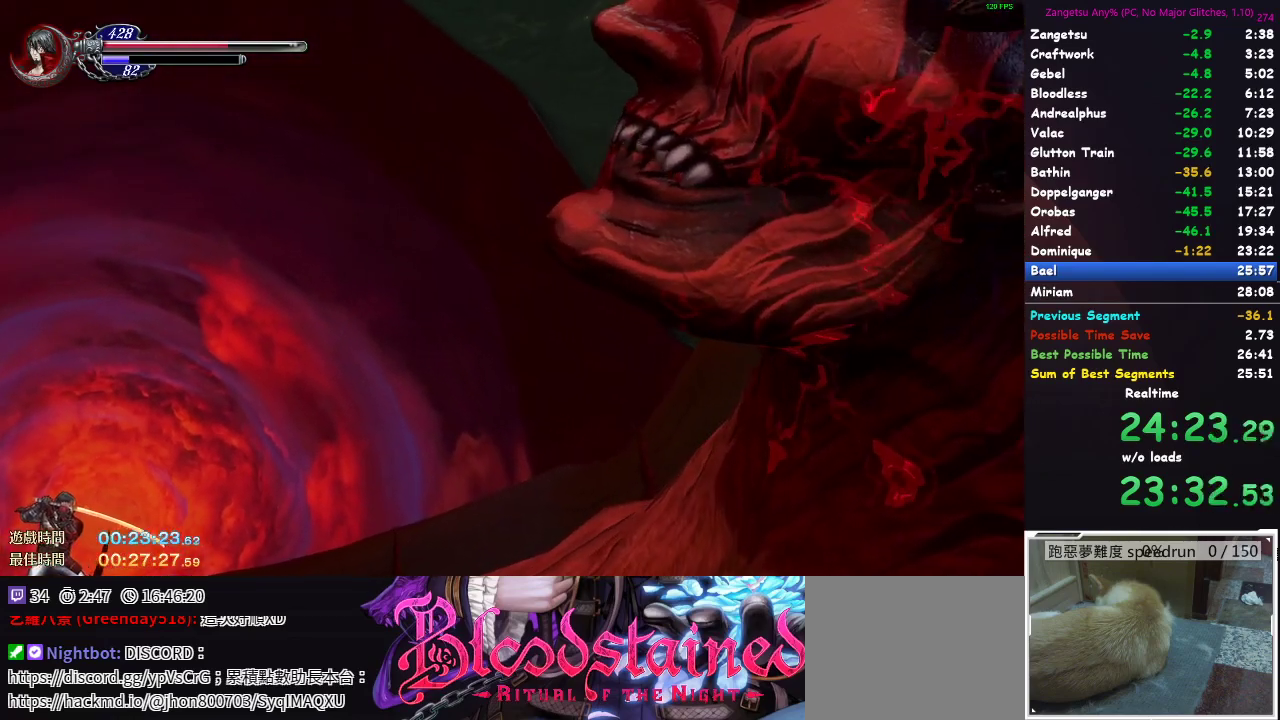
{"buttons": [], "left_stick": "center", "right_stick": "center", "events": [[83, "A", "up"], [150, "A", "down"], [233, "A", "up"], [250, "A", "down"], [267, "A", "up"], [333, "A", "down"], [417, "A", "up"]]}
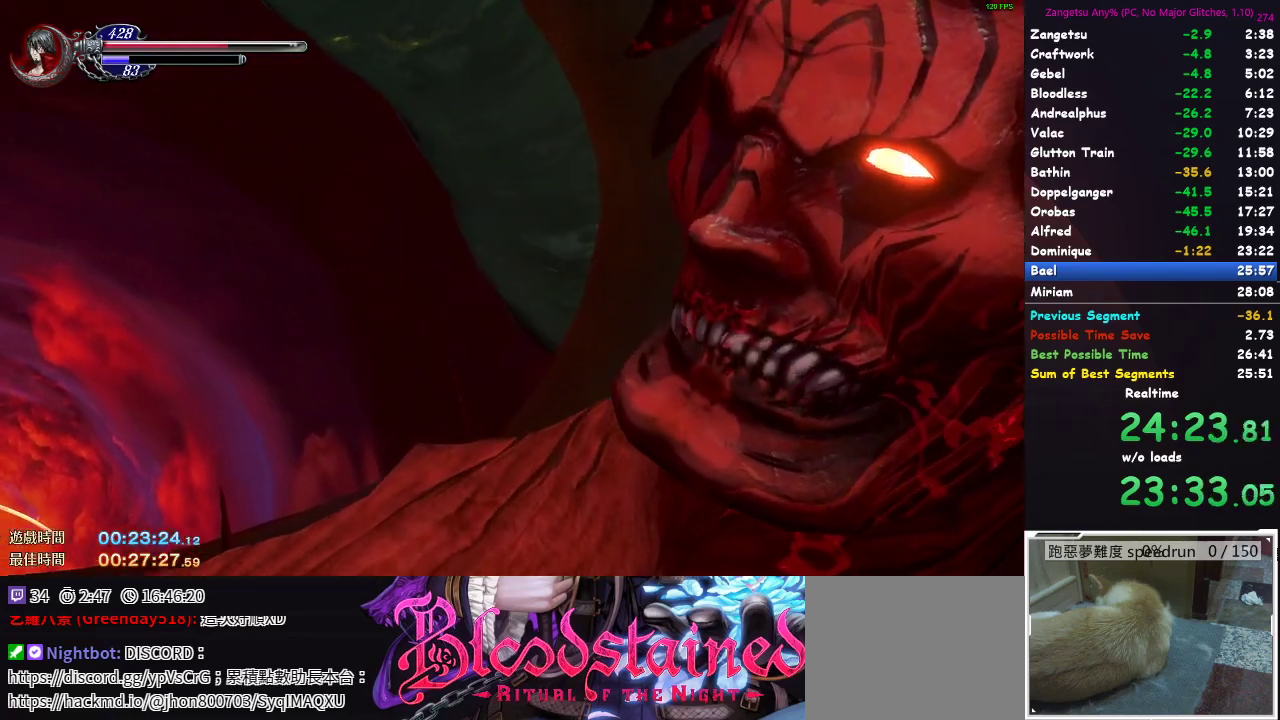
{"buttons": ["A"], "left_stick": "center", "right_stick": "center", "events": [[250, "A", "down"], [450, "A", "up"], [500, "A", "down"]]}
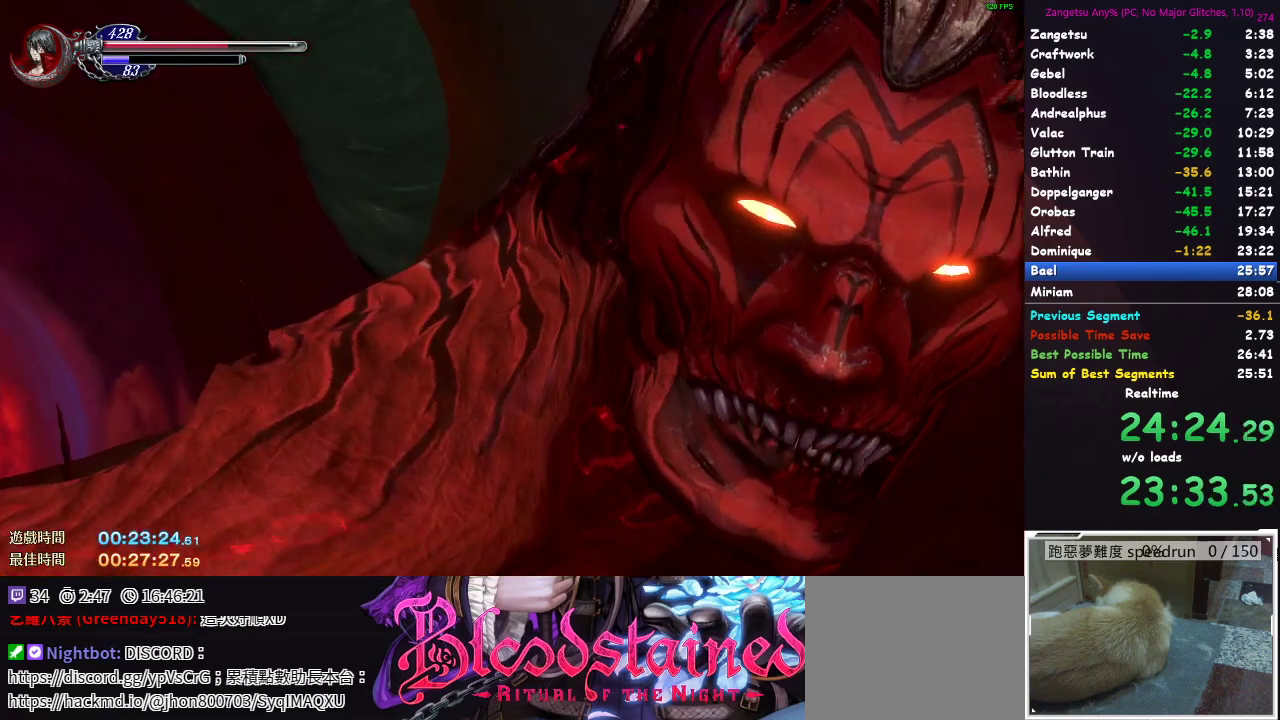
{"buttons": [], "left_stick": "center", "right_stick": "center", "events": [[383, "A", "up"]]}
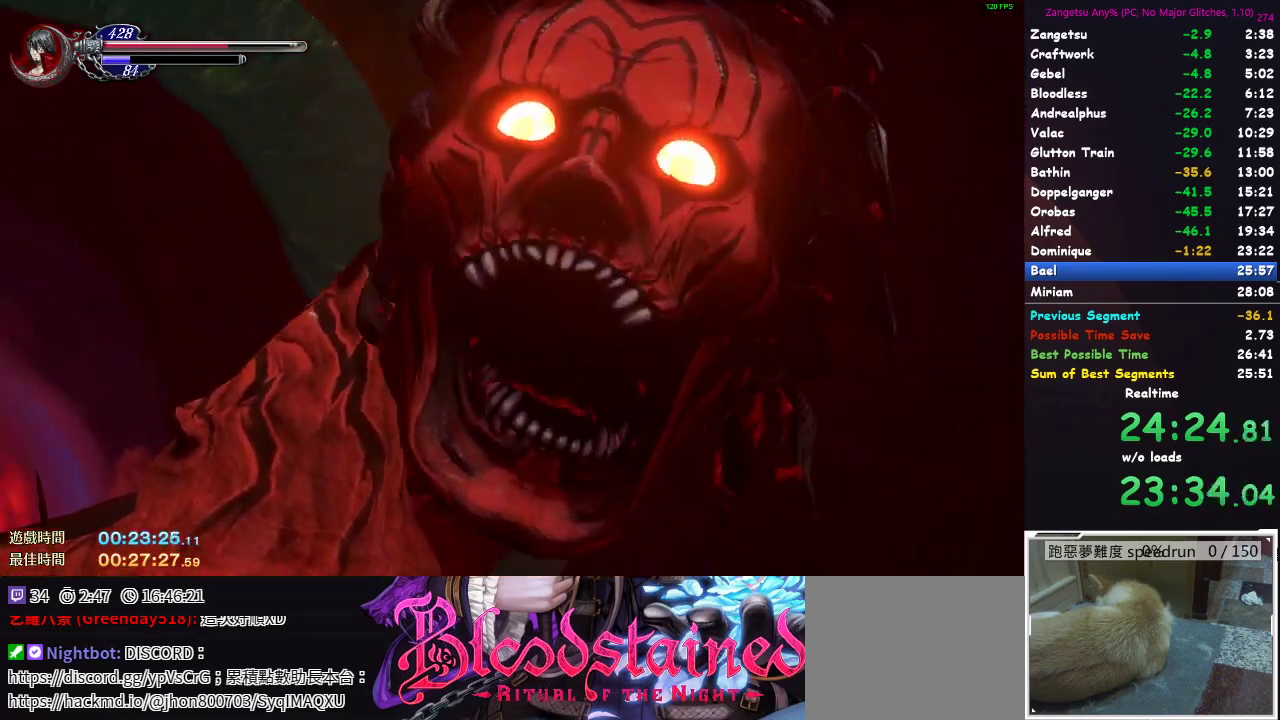
{"buttons": ["A"], "left_stick": "center", "right_stick": "center", "events": [[33, "A", "down"], [133, "A", "up"], [250, "A", "down"], [383, "A", "up"], [483, "A", "down"]]}
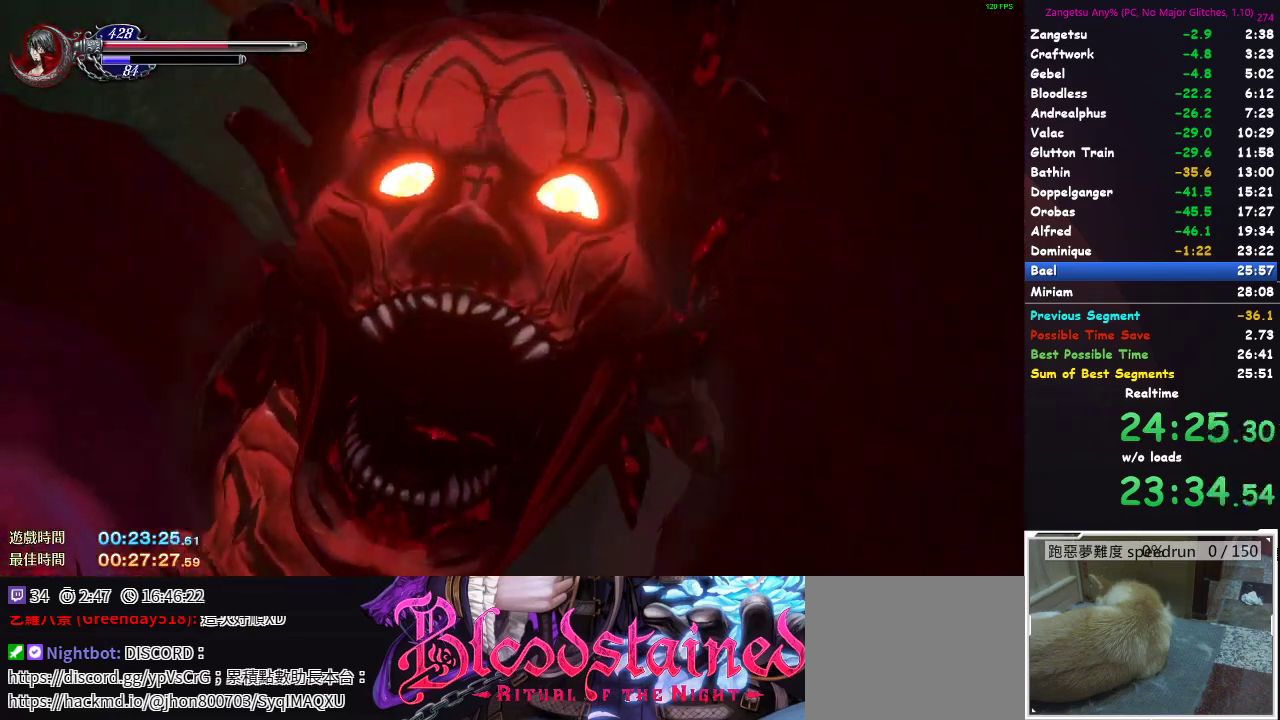
{"buttons": [], "left_stick": "center", "right_stick": "center", "events": [[100, "A", "up"], [167, "A", "down"], [267, "A", "up"], [333, "A", "down"], [433, "A", "up"]]}
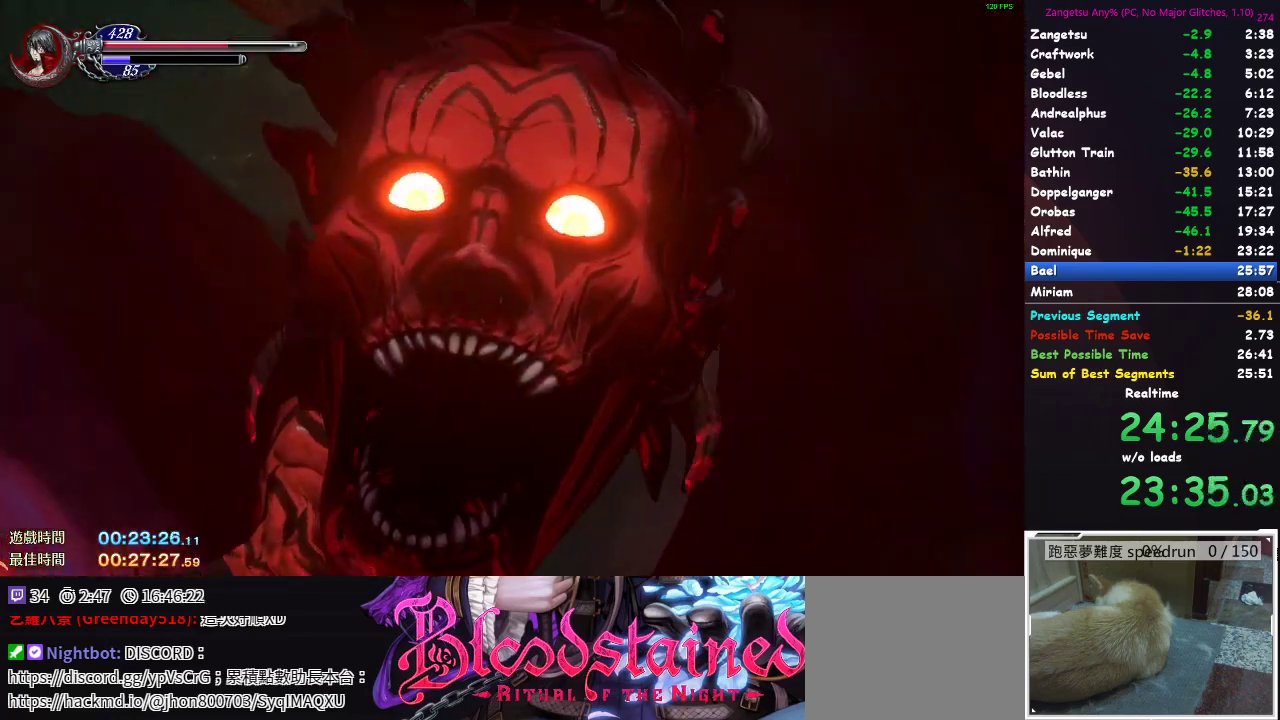
{"buttons": [], "left_stick": "center", "right_stick": "center", "events": [[17, "A", "down"], [100, "A", "up"], [167, "A", "down"], [300, "A", "up"], [350, "A", "down"], [467, "A", "up"]]}
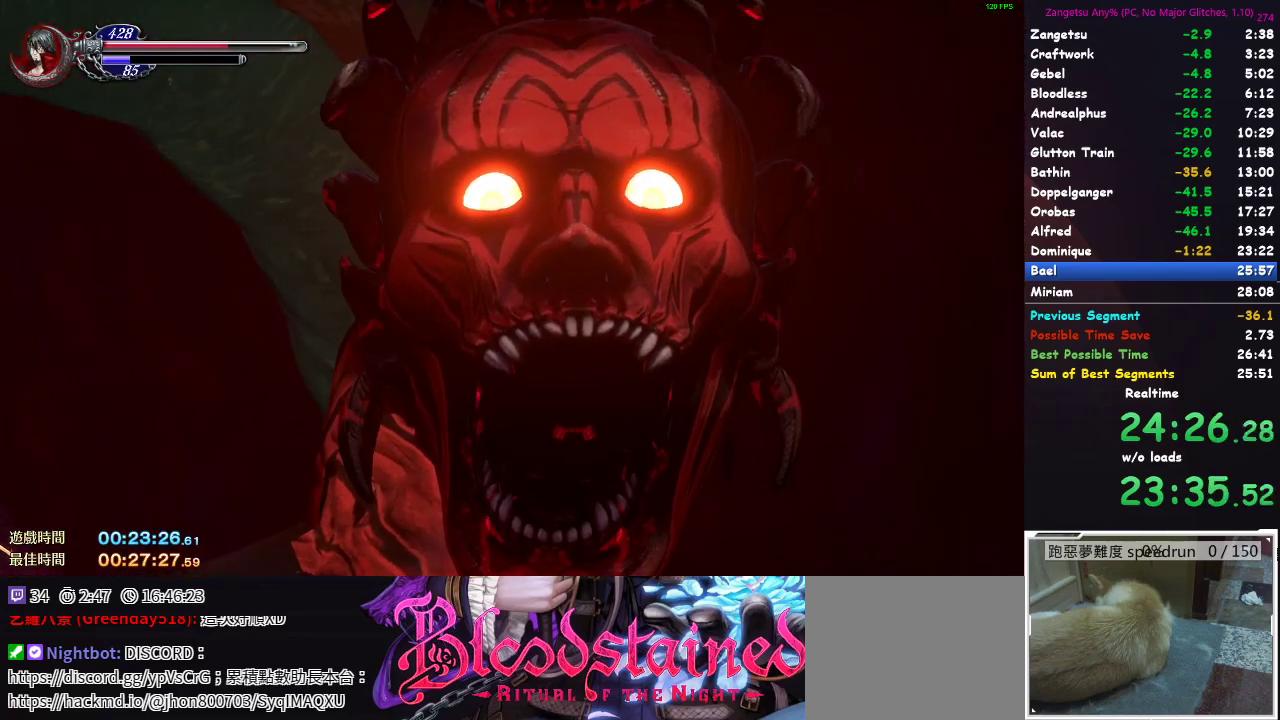
{"buttons": [], "left_stick": "center", "right_stick": "center", "events": [[33, "A", "down"], [150, "A", "up"], [233, "A", "down"], [333, "A", "up"], [400, "A", "down"], [500, "A", "up"]]}
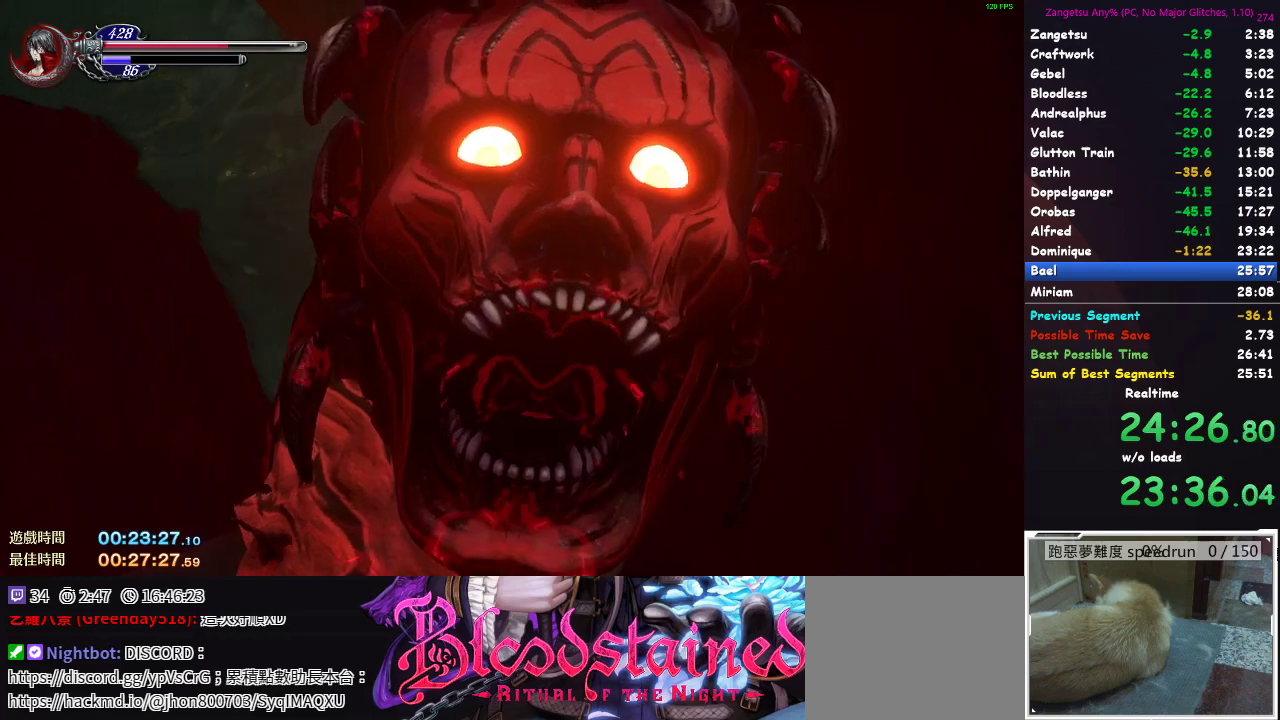
{"buttons": [], "left_stick": "center", "right_stick": "center", "events": [[67, "A", "down"], [167, "A", "up"], [217, "A", "down"], [350, "A", "up"], [417, "A", "down"], [483, "A", "up"]]}
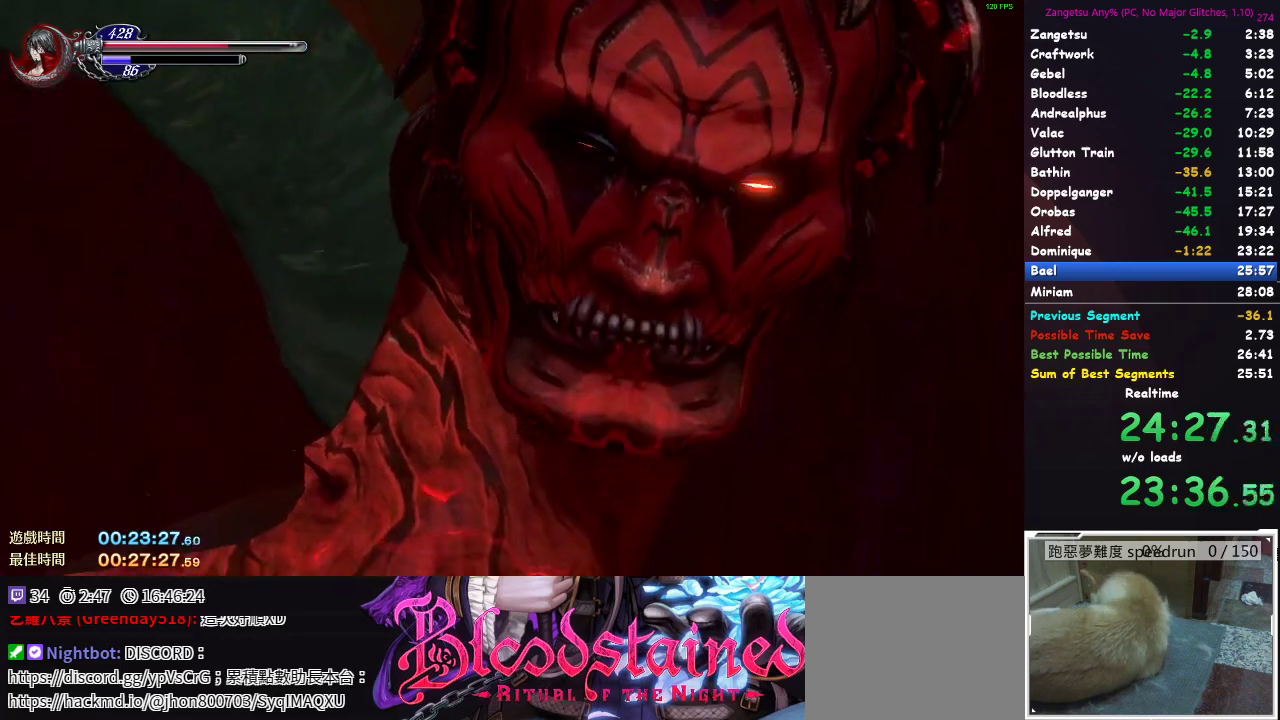
{"buttons": [], "left_stick": "center", "right_stick": "center", "events": []}
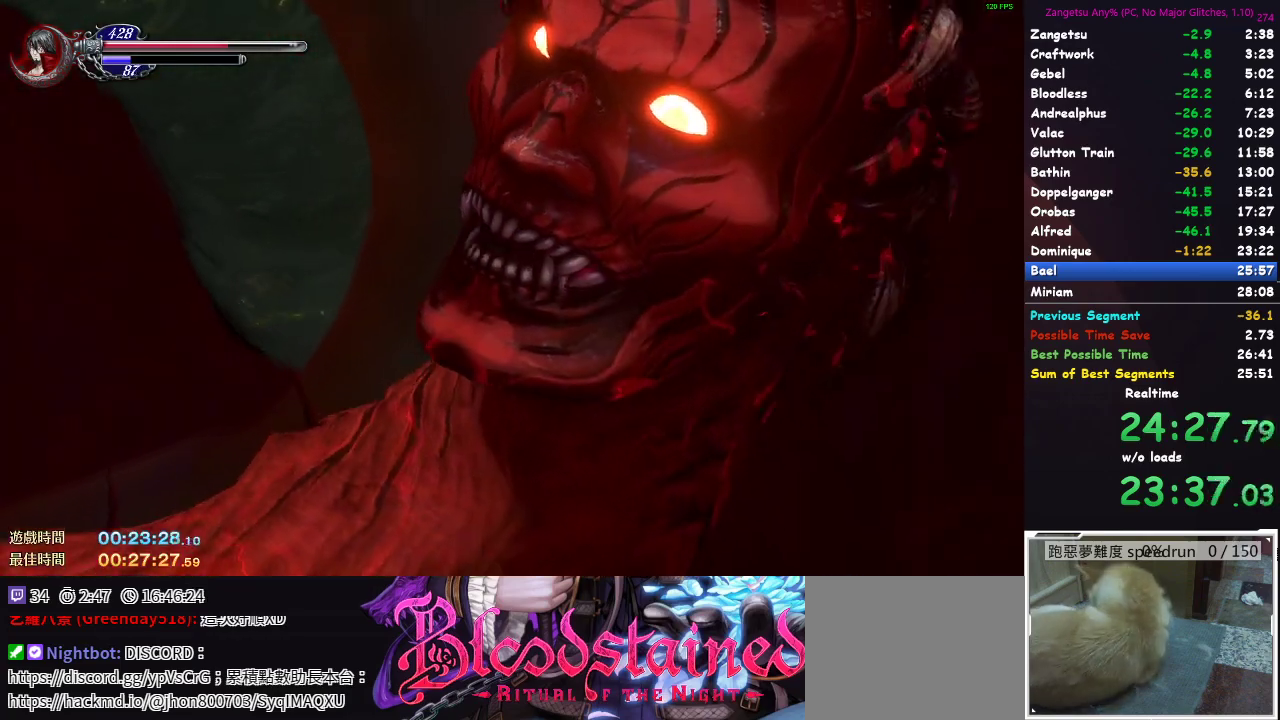
{"buttons": [], "left_stick": "center", "right_stick": "center", "events": []}
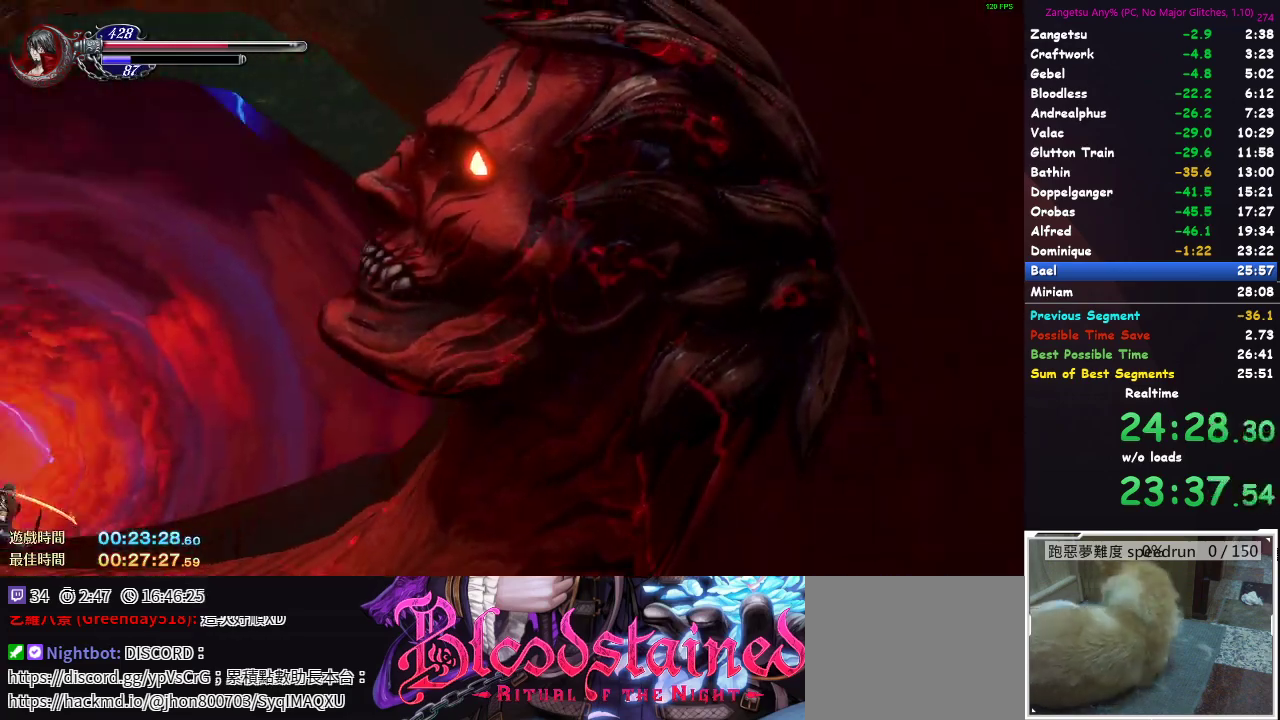
{"buttons": ["DPAD_RIGHT"], "left_stick": "center", "right_stick": "center", "events": [[417, "DPAD_RIGHT", "down"]]}
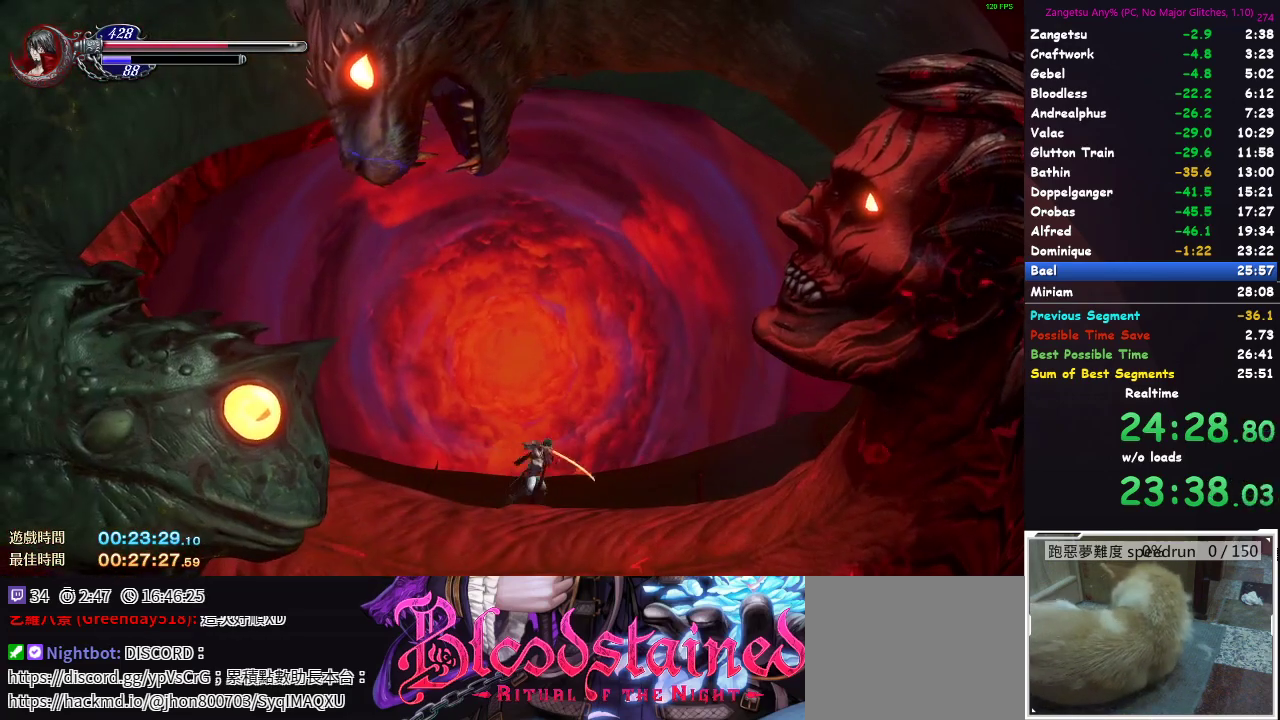
{"buttons": ["DPAD_DOWN"], "left_stick": "center", "right_stick": "center", "events": [[50, "A", "down"], [183, "DPAD_RIGHT", "up"], [217, "A", "up"], [233, "DPAD_DOWN", "down"], [283, "A", "down"], [333, "A", "up"], [400, "A", "down"], [450, "A", "up"]]}
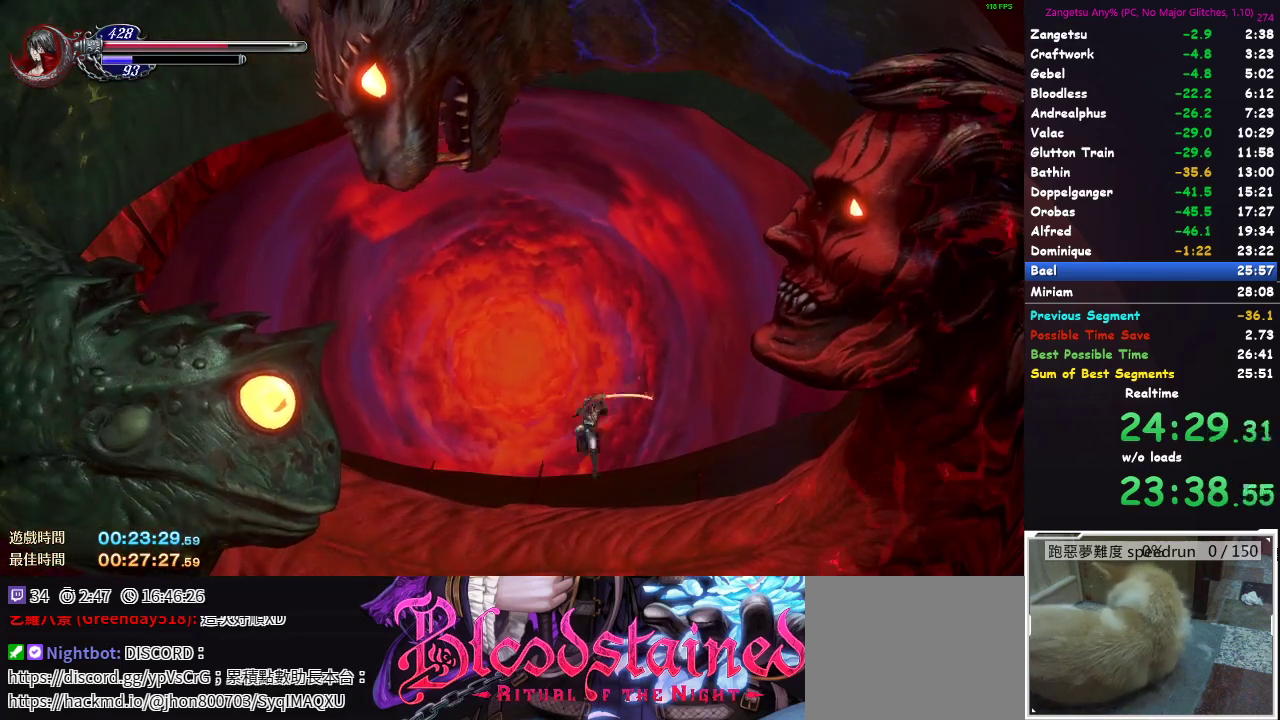
{"buttons": ["DPAD_DOWN"], "left_stick": "center", "right_stick": "center", "events": [[33, "A", "down"], [50, "DPAD_DOWN", "up"], [83, "A", "up"], [200, "A", "down"], [267, "DPAD_DOWN", "down"], [333, "A", "up"], [400, "A", "down"], [467, "A", "up"]]}
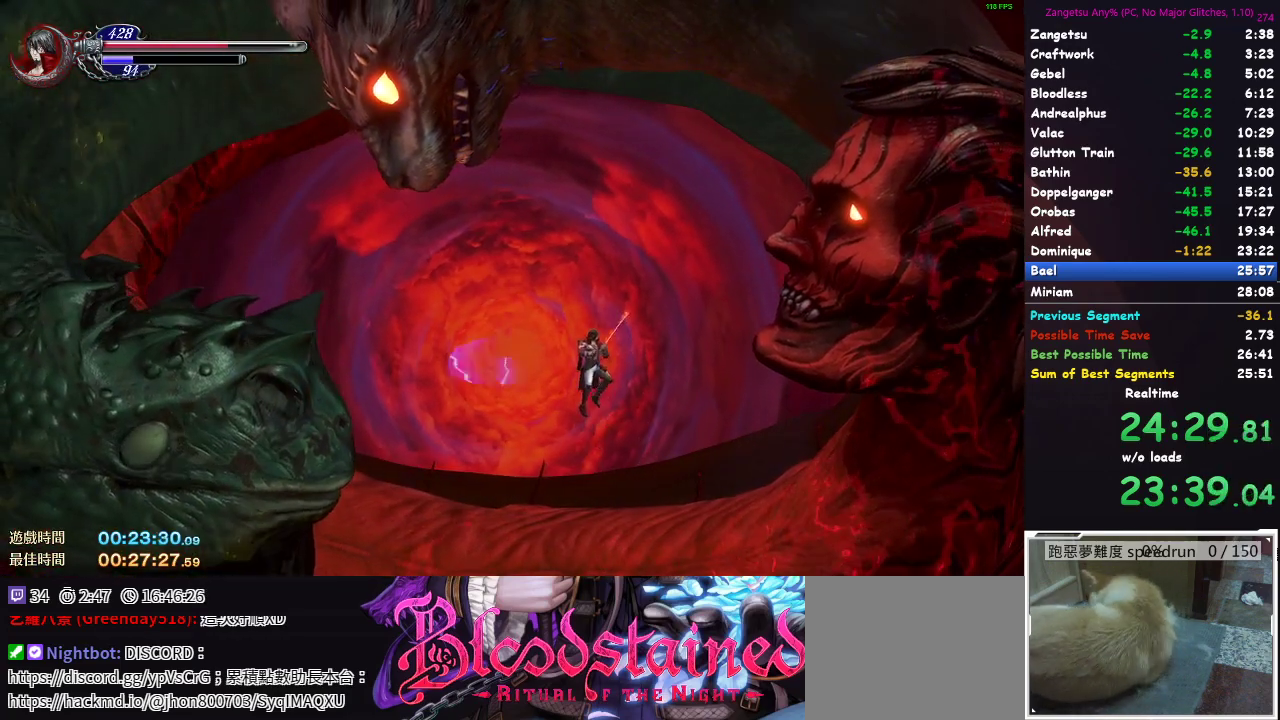
{"buttons": ["A", "DPAD_DOWN"], "left_stick": "center", "right_stick": "center", "events": [[33, "A", "down"], [117, "A", "up"], [150, "DPAD_DOWN", "up"], [267, "A", "down"], [383, "DPAD_DOWN", "down"], [417, "A", "up"], [483, "A", "down"]]}
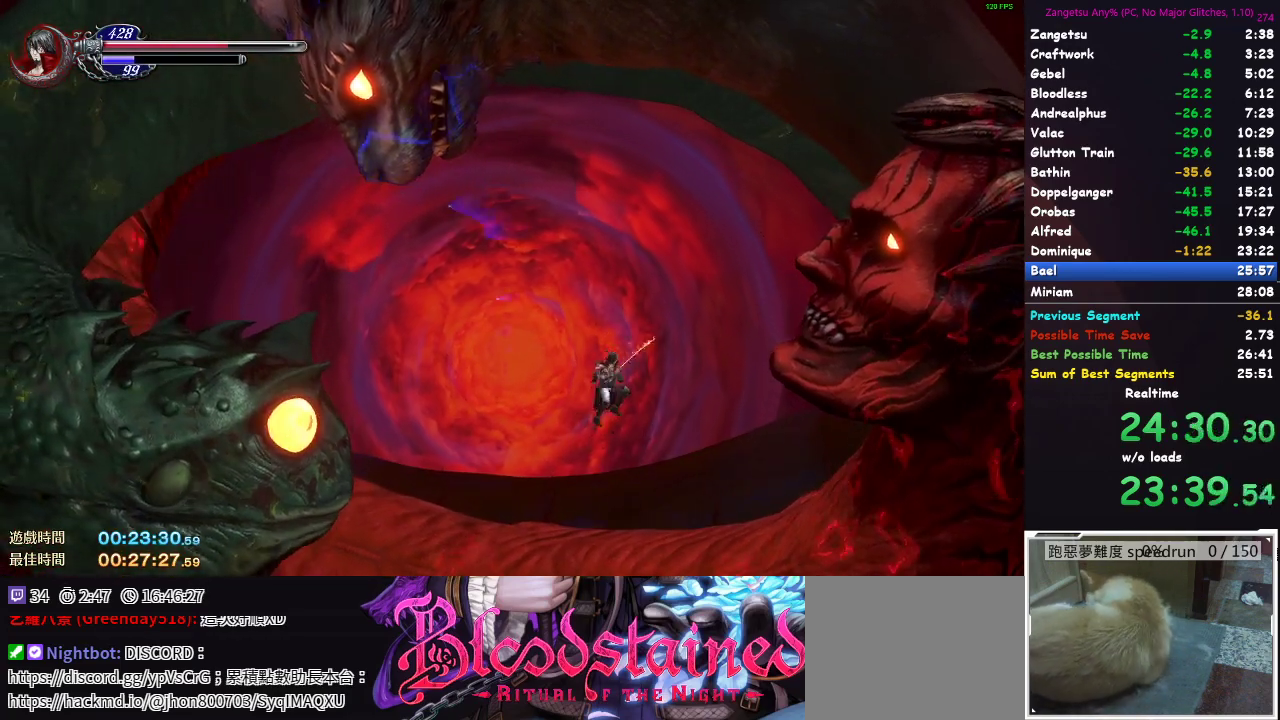
{"buttons": ["A"], "left_stick": "center", "right_stick": "center", "events": [[67, "A", "up"], [150, "A", "down"], [217, "A", "up"], [283, "DPAD_DOWN", "up"], [400, "A", "down"]]}
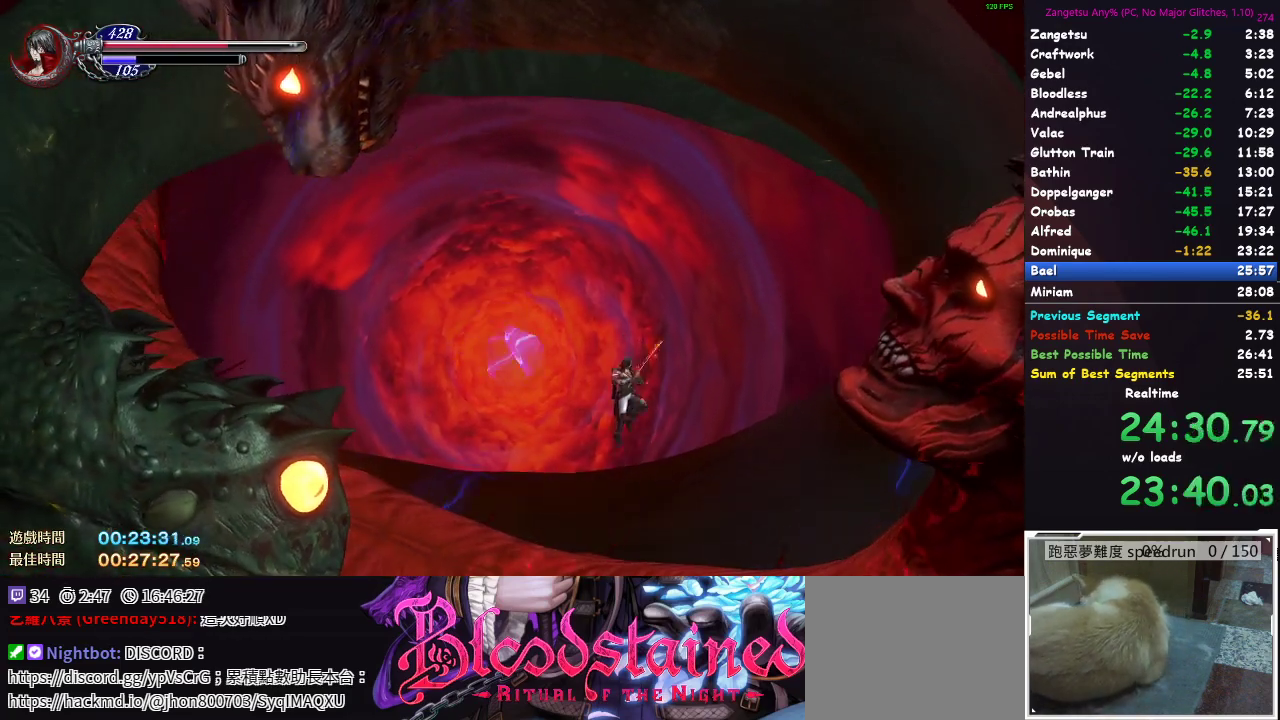
{"buttons": ["A"], "left_stick": "center", "right_stick": "center", "events": [[17, "DPAD_DOWN", "down"], [67, "A", "up"], [133, "A", "down"], [200, "A", "up"], [267, "A", "down"], [317, "A", "up"], [417, "DPAD_DOWN", "up"], [500, "A", "down"]]}
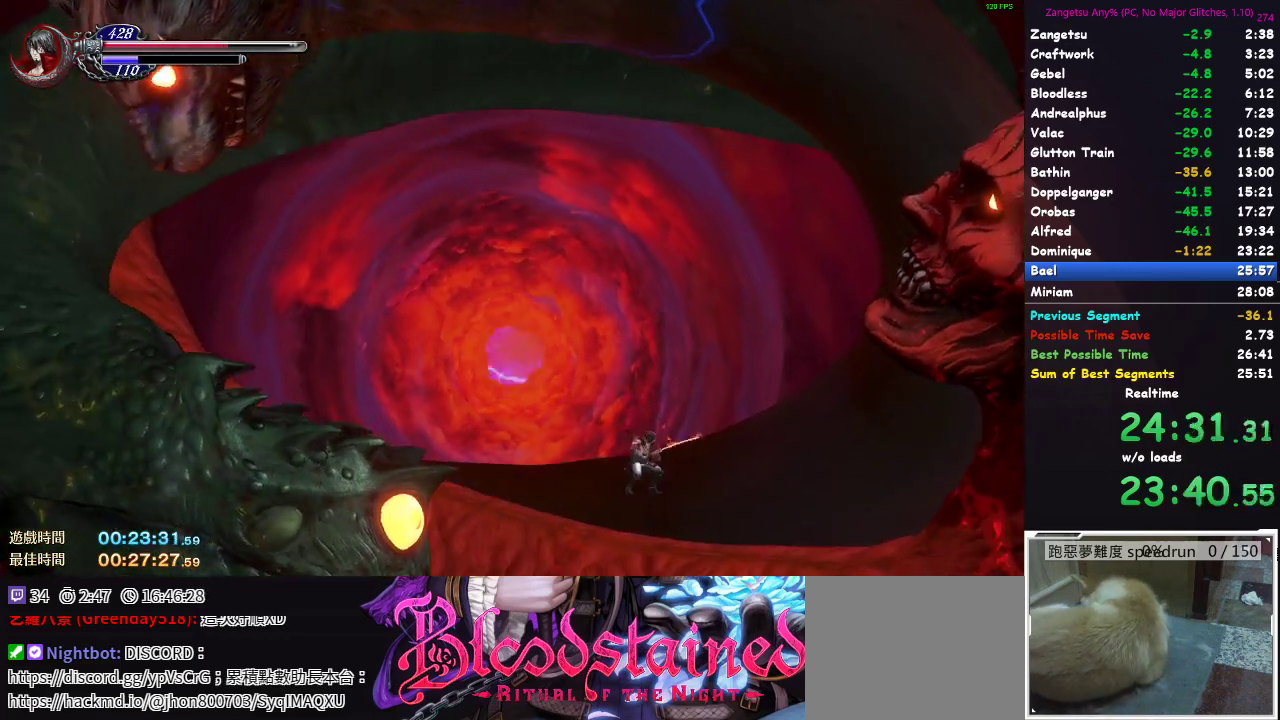
{"buttons": [], "left_stick": "center", "right_stick": "center", "events": [[150, "A", "up"], [150, "DPAD_DOWN", "down"], [233, "A", "down"], [300, "A", "up"], [367, "A", "down"], [433, "DPAD_RIGHT", "down"], [450, "DPAD_DOWN", "up"], [467, "A", "up"], [483, "DPAD_RIGHT", "up"]]}
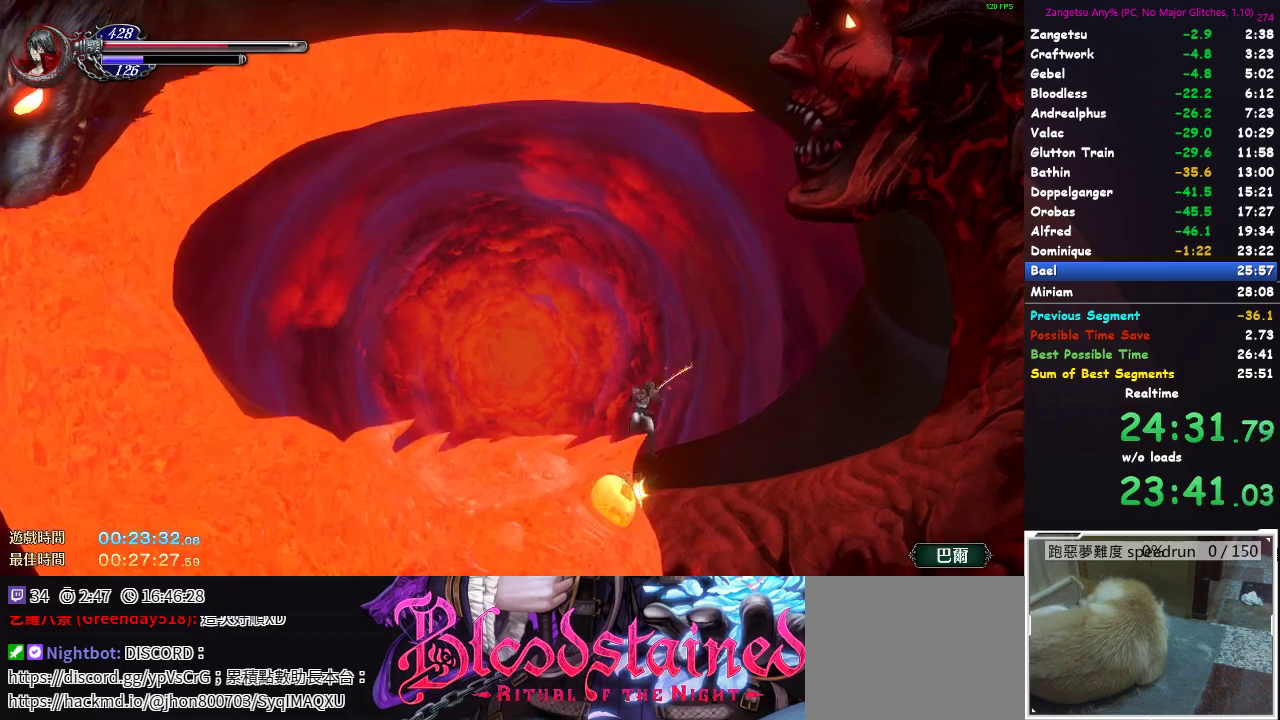
{"buttons": ["DPAD_RIGHT"], "left_stick": "center", "right_stick": "center", "events": [[17, "DPAD_RIGHT", "down"]]}
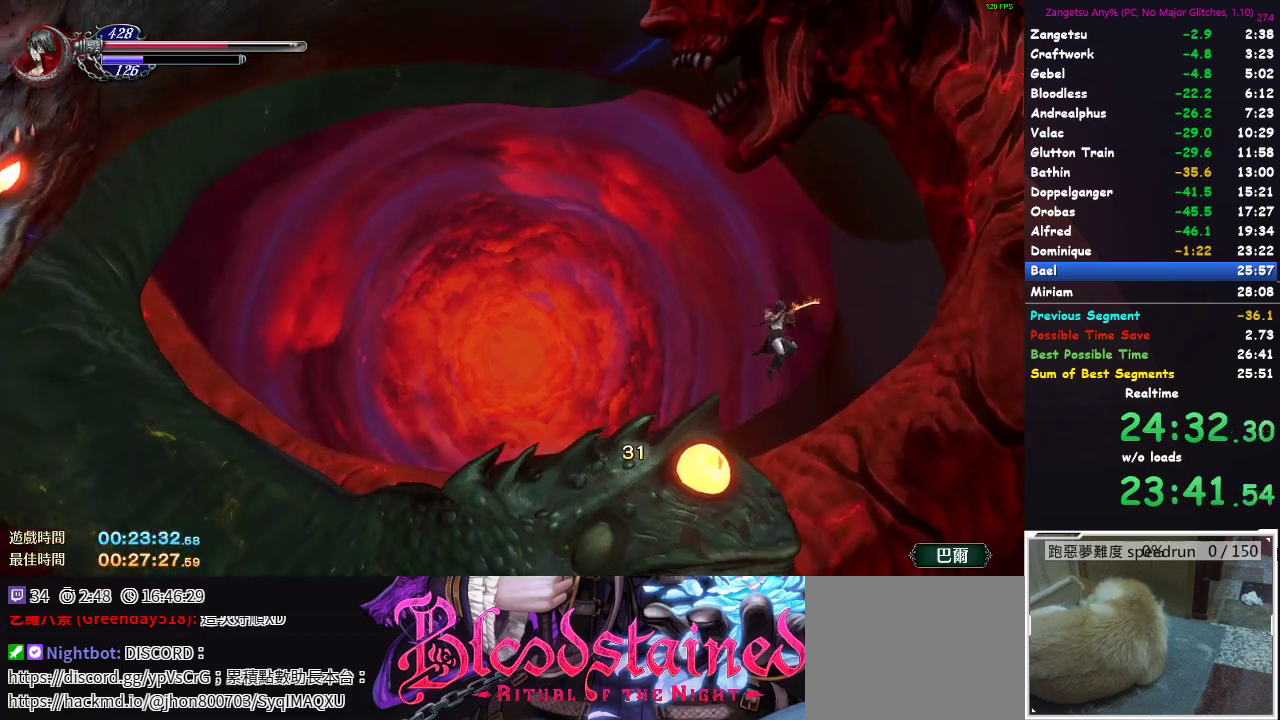
{"buttons": ["DPAD_DOWN"], "left_stick": "center", "right_stick": "center", "events": [[83, "DPAD_RIGHT", "up"], [100, "A", "down"], [150, "DPAD_LEFT", "down"], [267, "A", "up"], [317, "DPAD_DOWN", "down"], [317, "DPAD_LEFT", "up"], [350, "A", "down"], [417, "A", "up"], [467, "A", "down"], [500, "A", "up"]]}
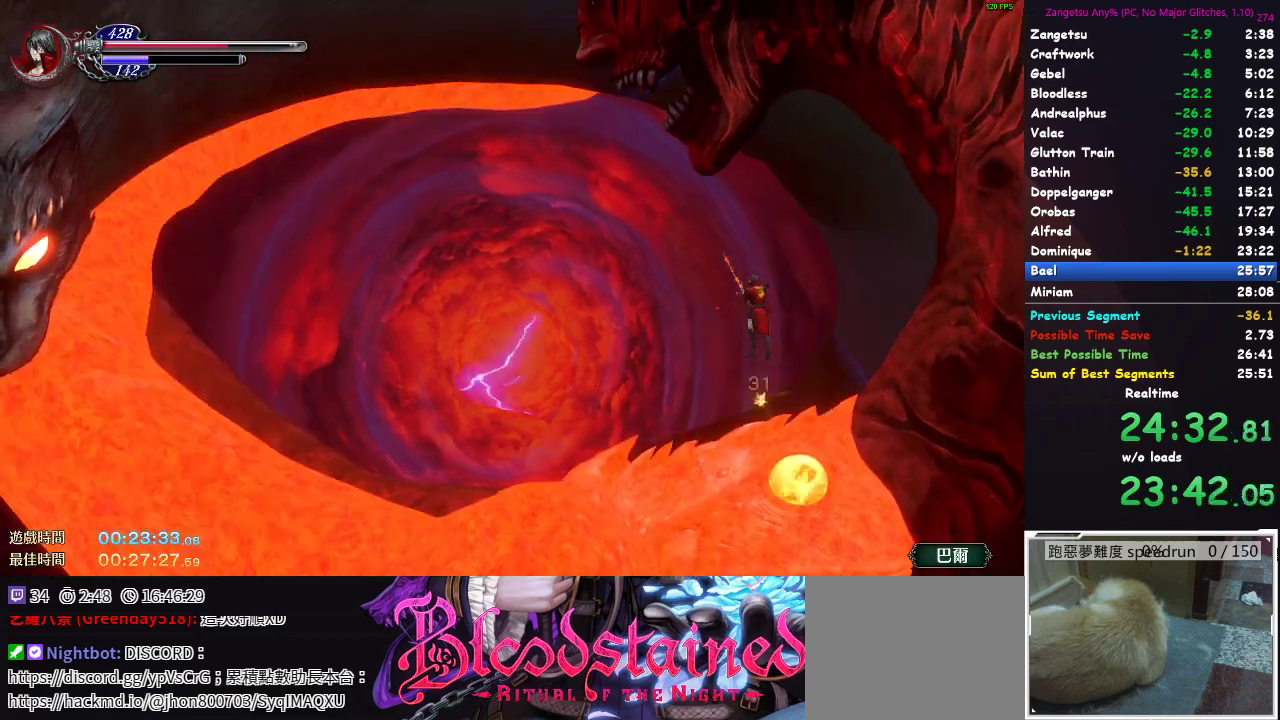
{"buttons": ["A", "DPAD_DOWN", "DPAD_LEFT"], "left_stick": "center", "right_stick": "center", "events": [[83, "A", "down"], [100, "A", "up"], [167, "A", "down"], [250, "A", "up"], [283, "A", "down"], [350, "A", "up"], [400, "A", "down"], [450, "DPAD_LEFT", "down"]]}
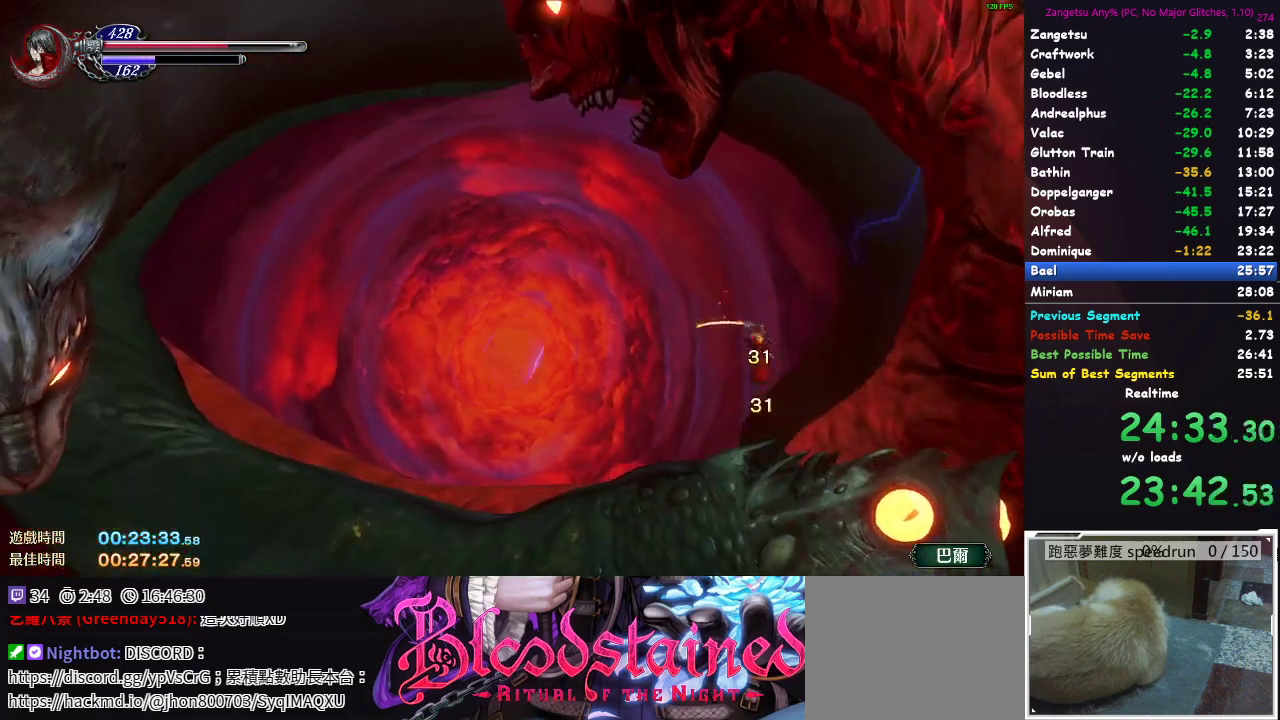
{"buttons": ["A", "DPAD_LEFT"], "left_stick": "center", "right_stick": "center", "events": [[50, "DPAD_DOWN", "up"], [83, "A", "up"], [433, "A", "down"]]}